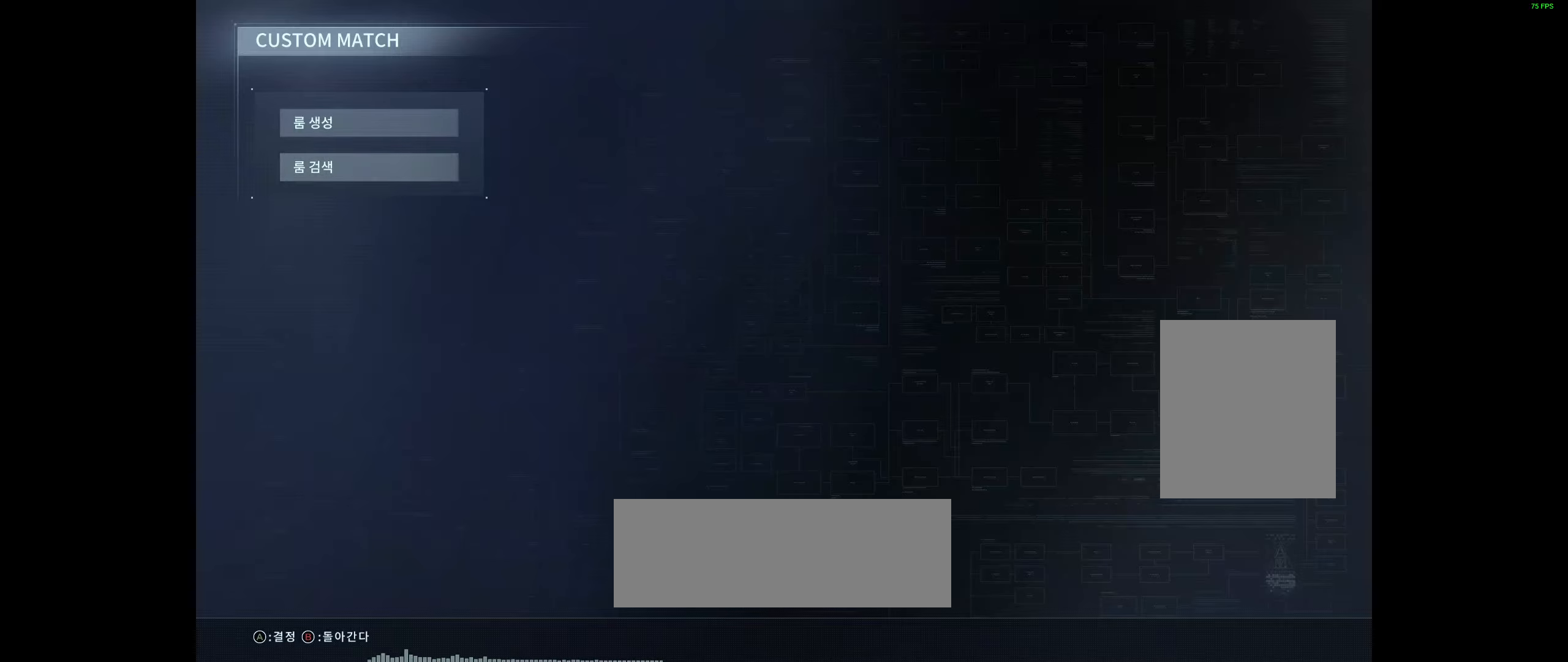
Gameplay with a controller (Xbox layout); each line is a JSON object with the inputs held at the frame after it. "events" lists button and stick changes between this image and that frame as [ms after this image, input, new state], when the widget could be followed in between. Not read: DPAD_DOWN DPAD_LEFT DPAD_RIGHT DPAD_UP HOME L1 L2 L3 R1 R3 other_buttons right_stick.
{"buttons": ["A"], "left_stick": "center", "events": [[483, "A", "down"]]}
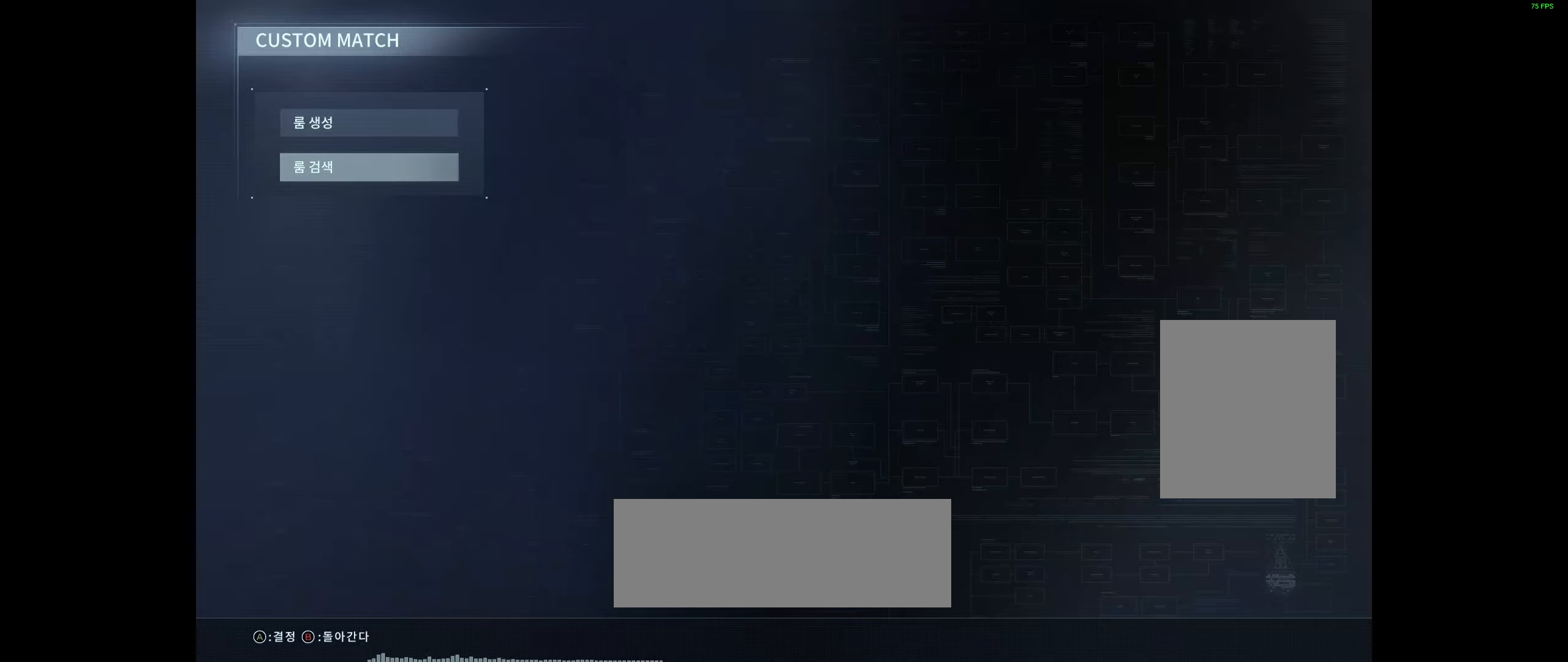
{"buttons": [], "left_stick": "center", "events": [[166, "A", "up"]]}
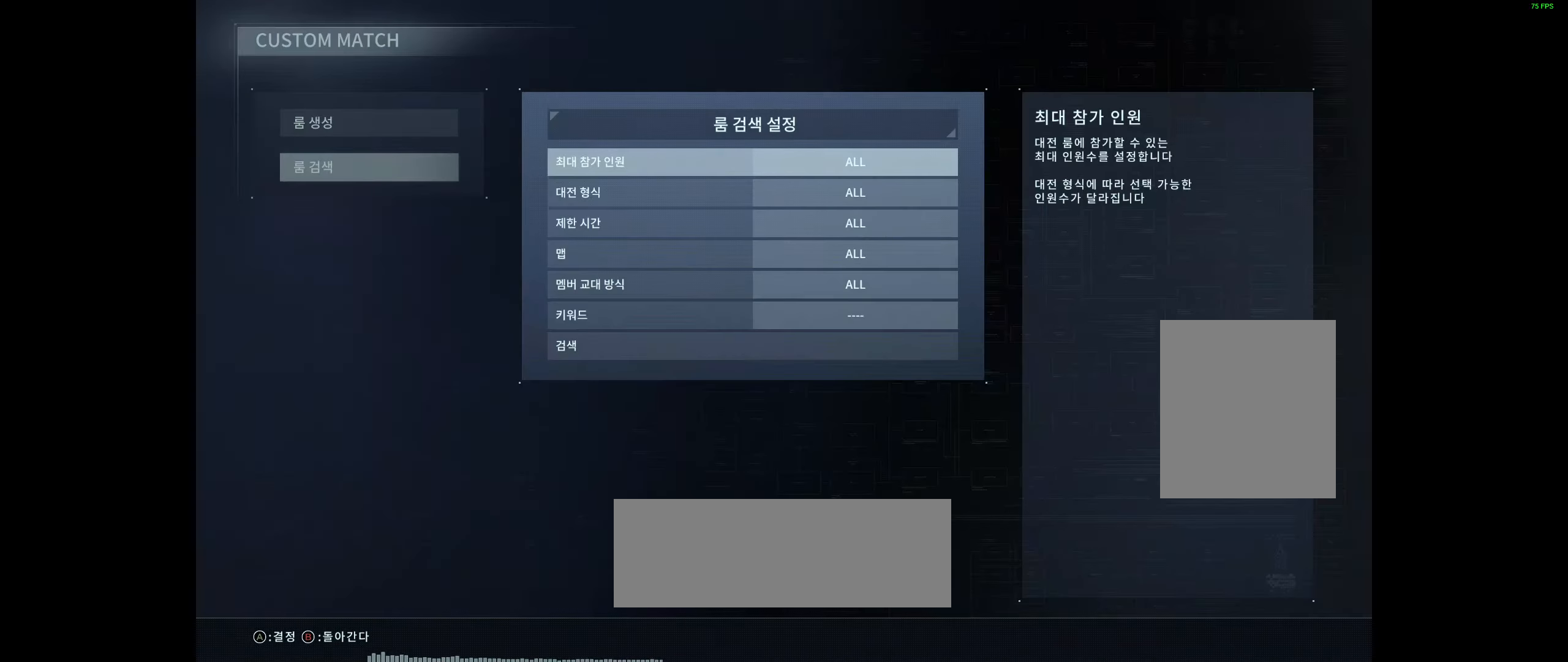
{"buttons": [], "left_stick": "center", "events": []}
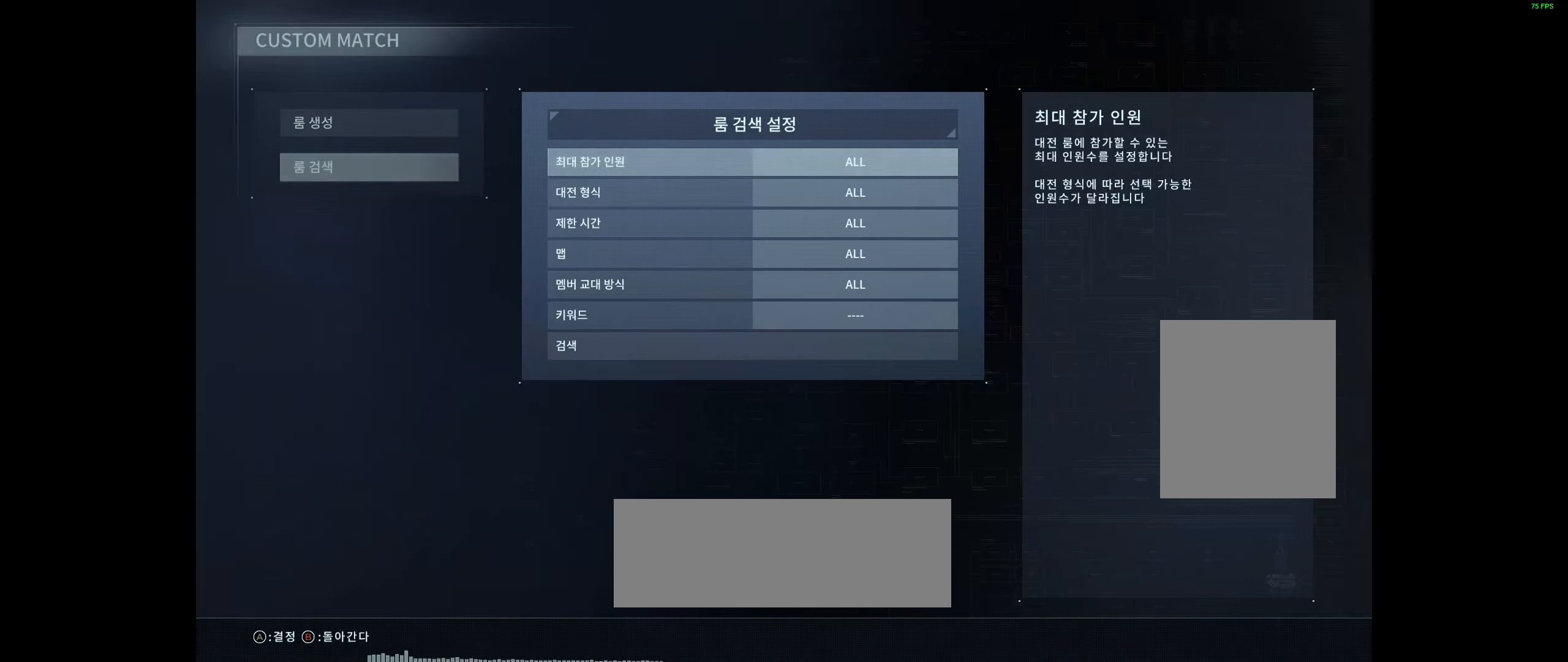
{"buttons": [], "left_stick": "center", "events": []}
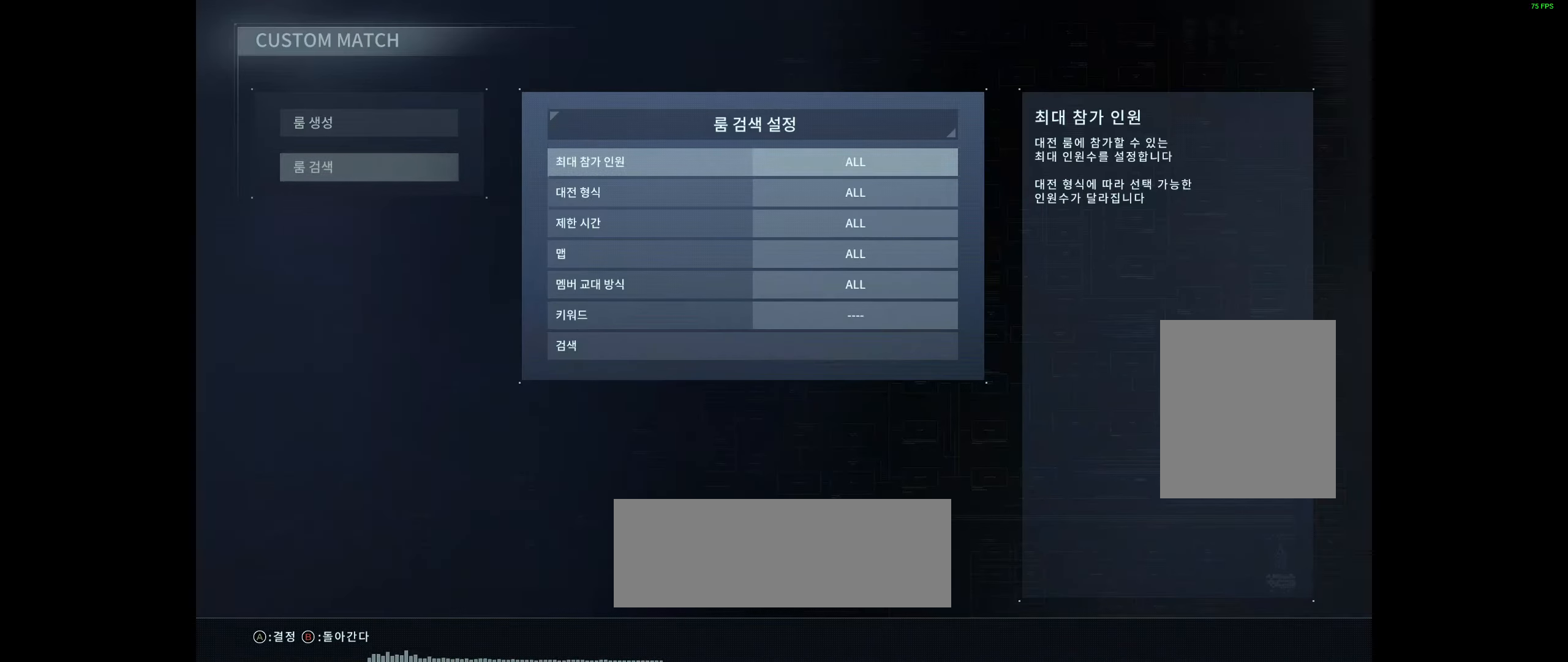
{"buttons": [], "left_stick": "center", "events": []}
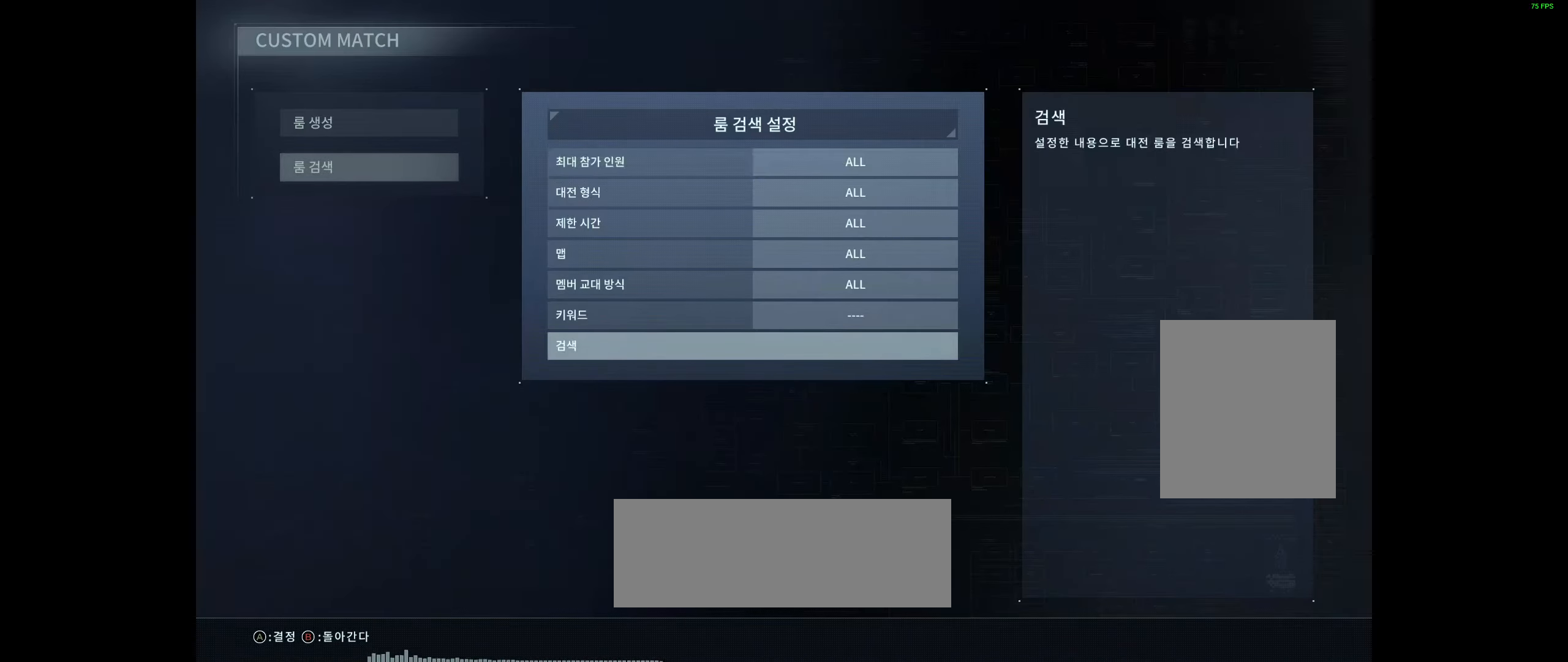
{"buttons": [], "left_stick": "center", "events": []}
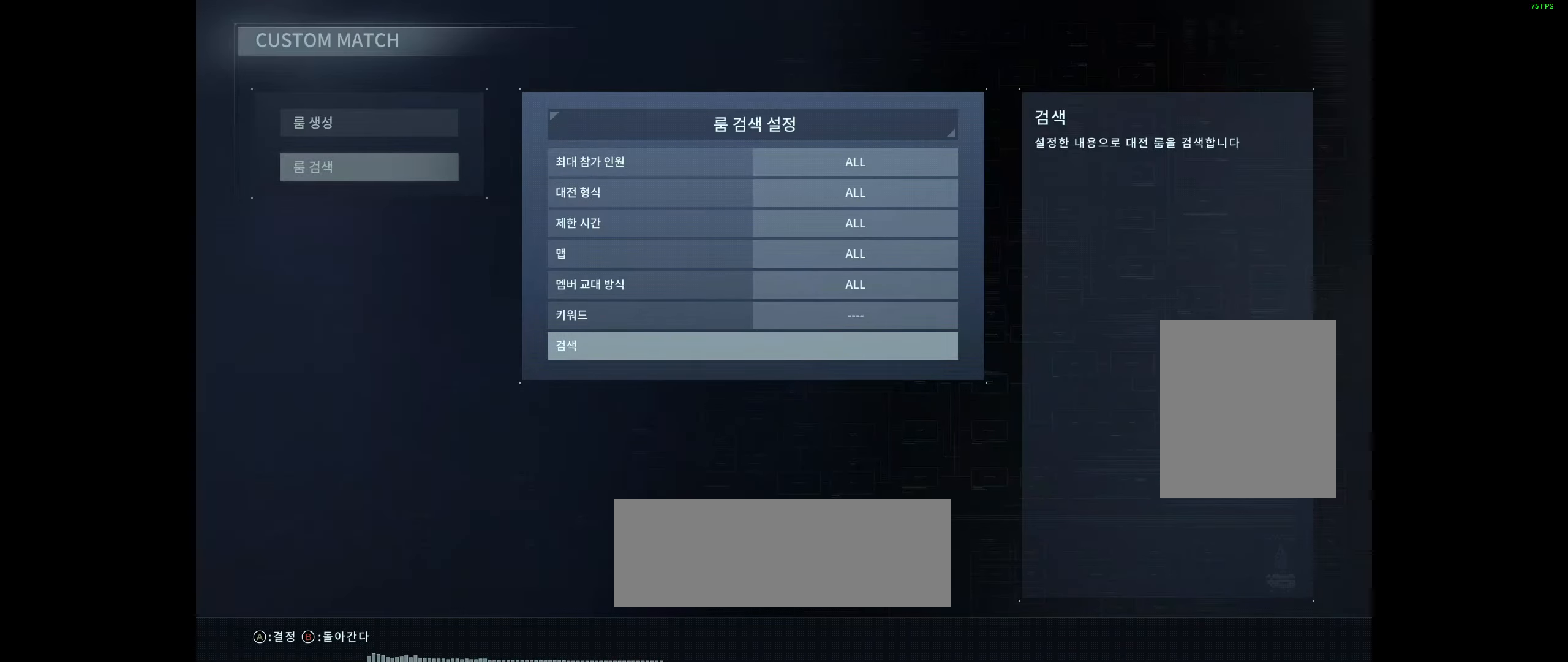
{"buttons": [], "left_stick": "center", "events": []}
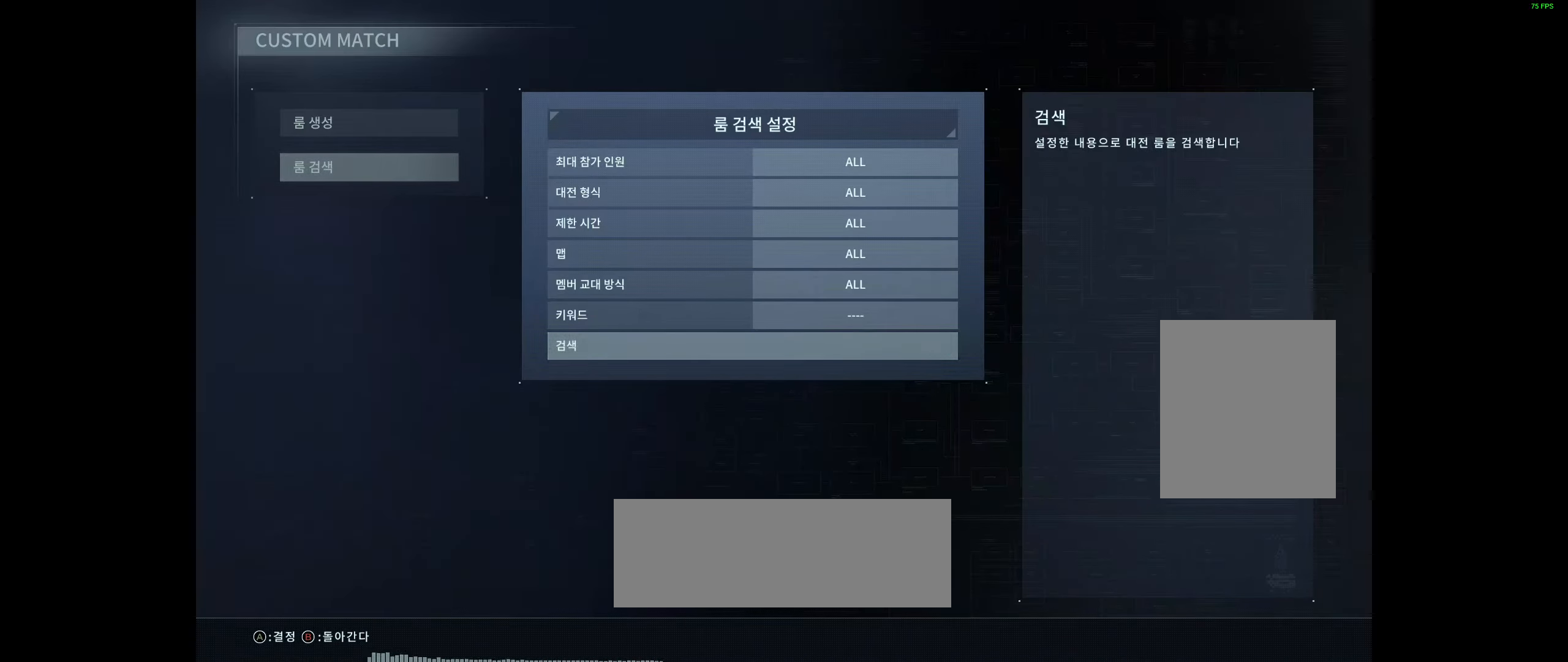
{"buttons": [], "left_stick": "center", "events": []}
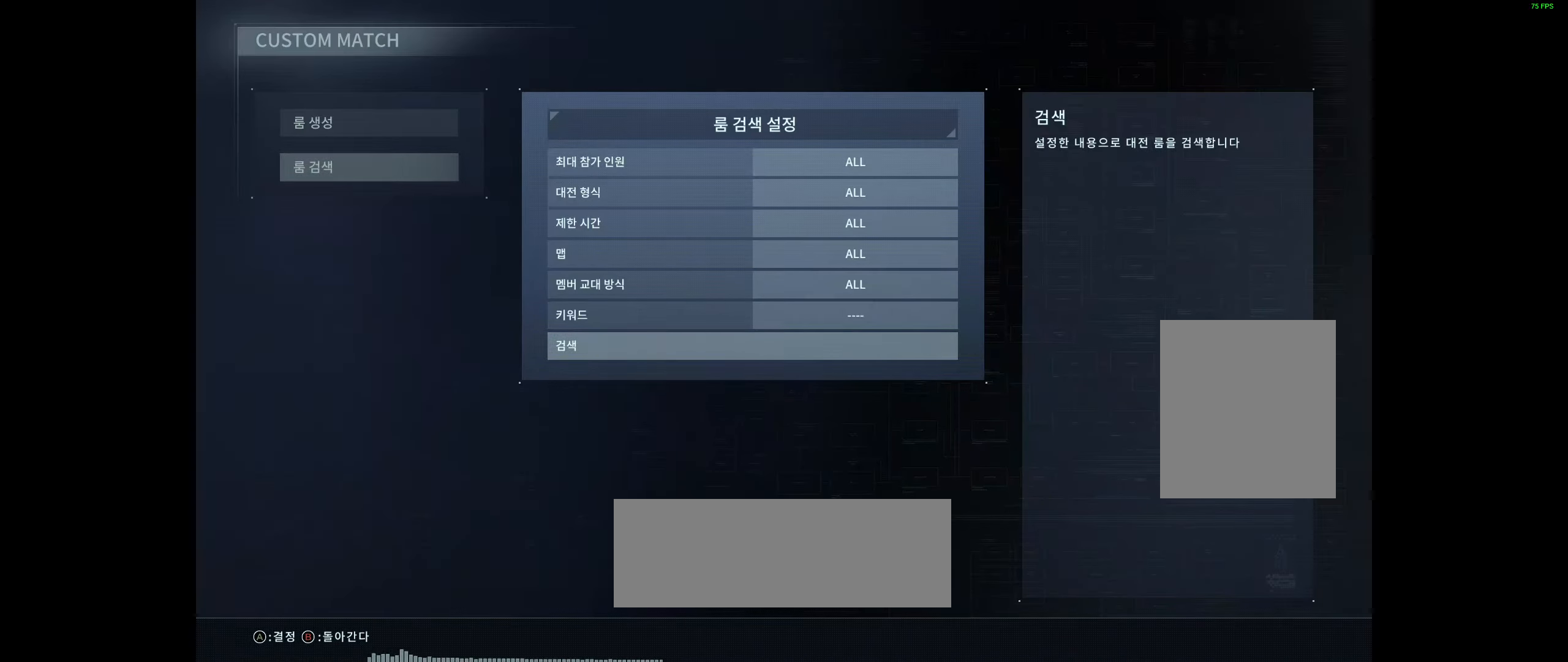
{"buttons": [], "left_stick": "center", "events": []}
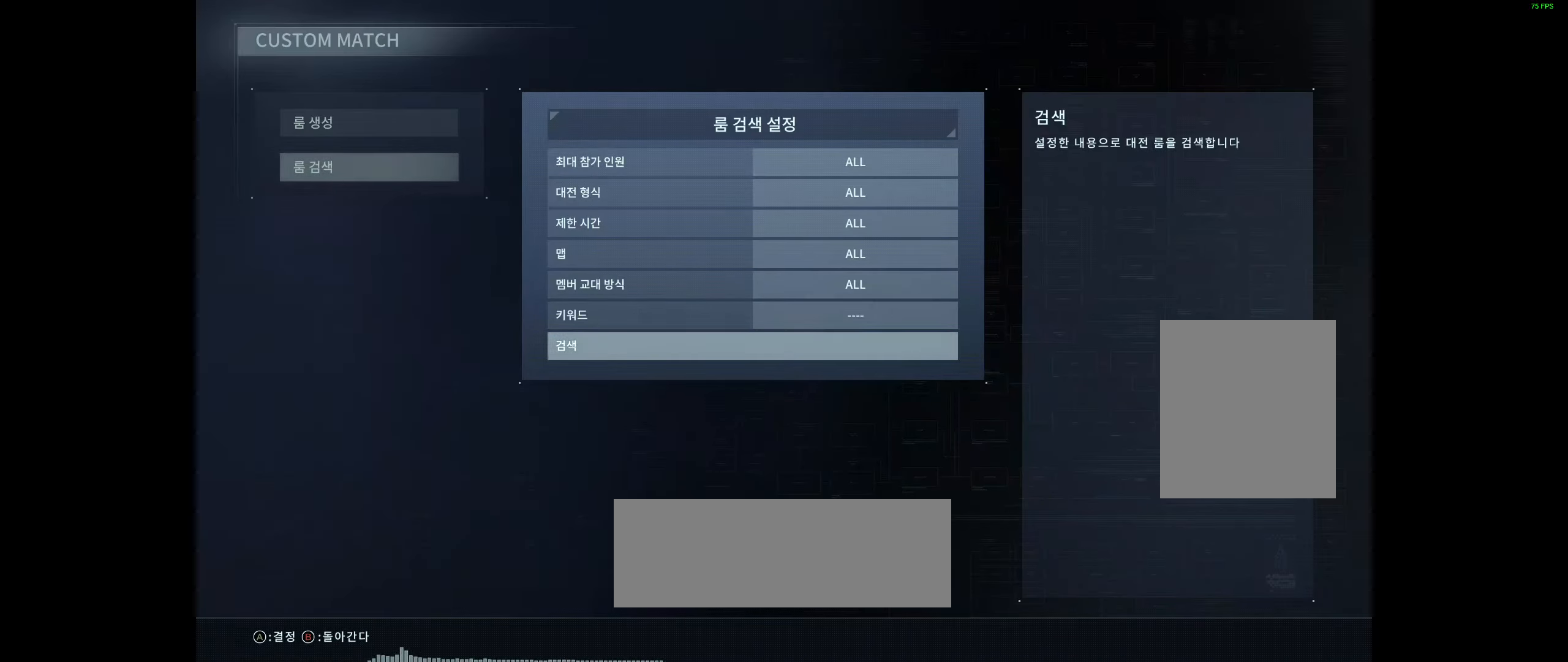
{"buttons": [], "left_stick": "center", "events": []}
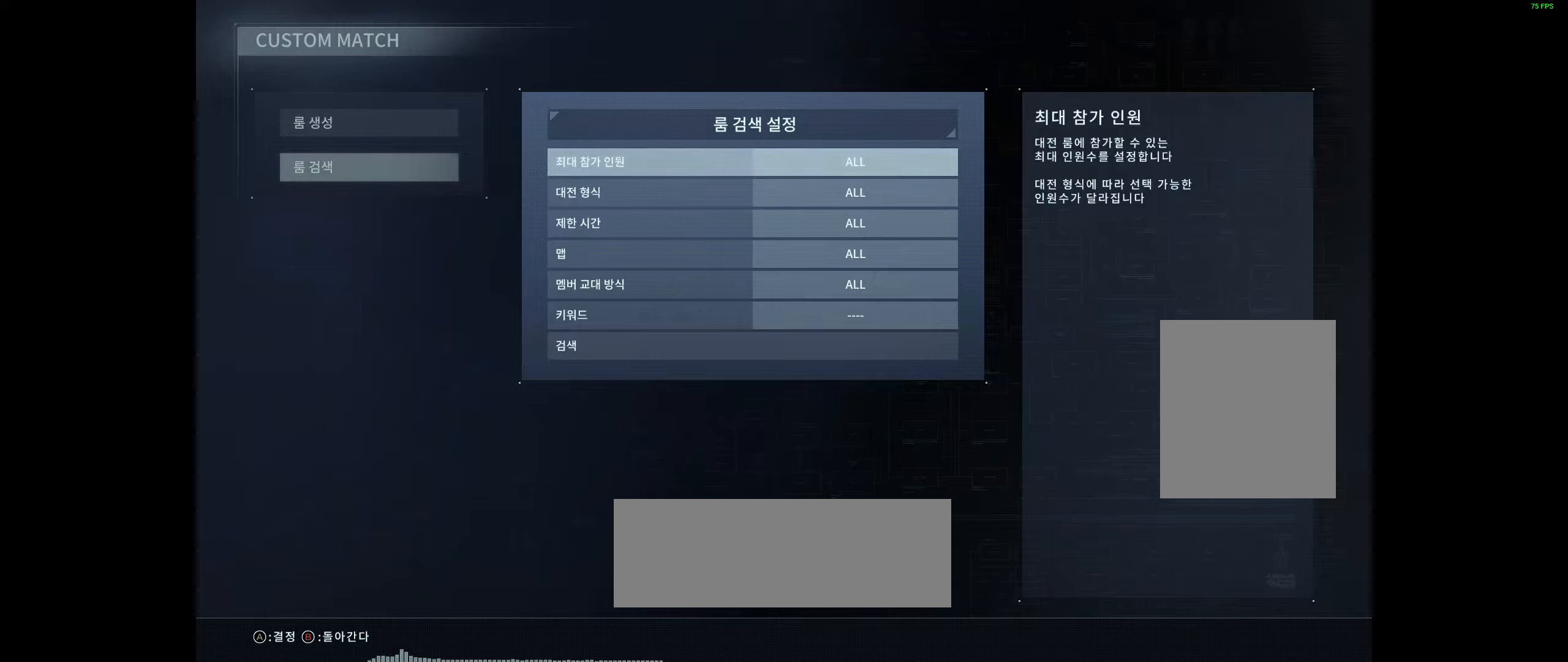
{"buttons": [], "left_stick": "center", "events": []}
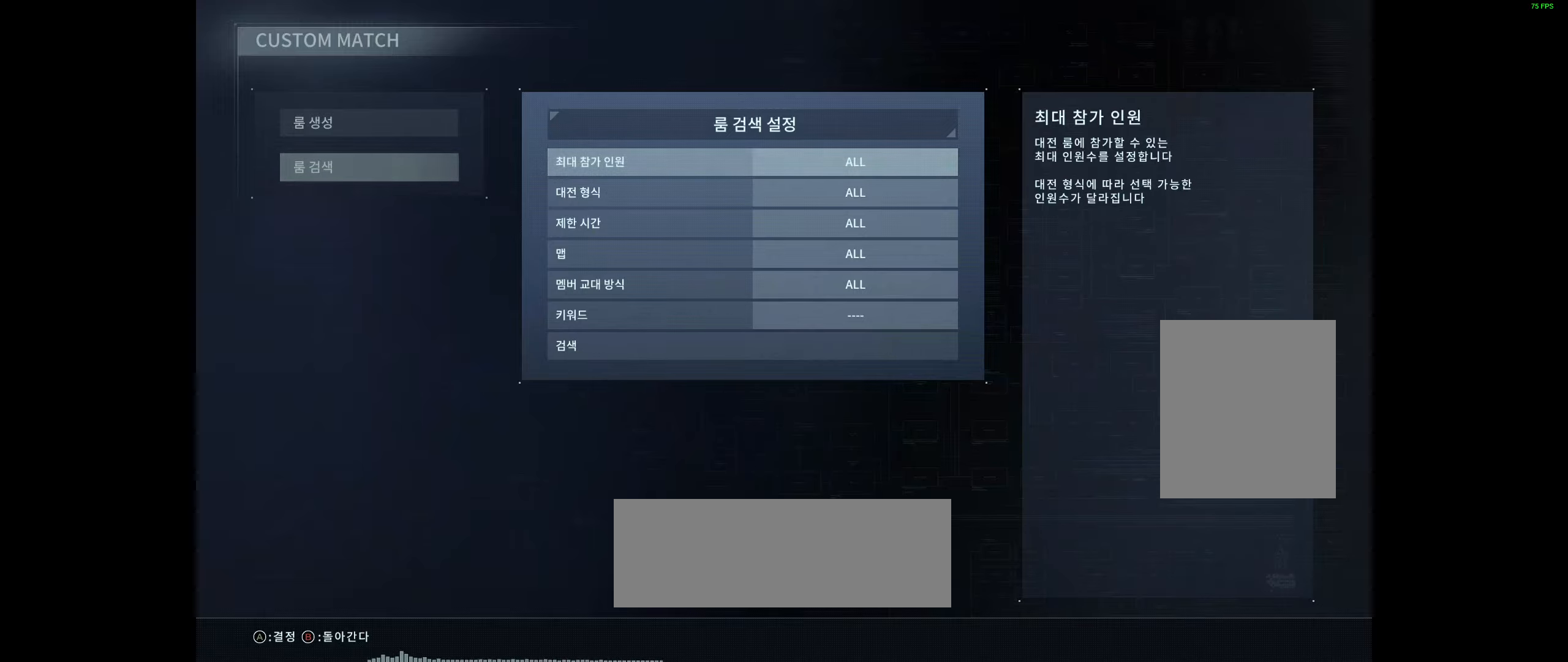
{"buttons": [], "left_stick": "center", "events": [[200, "A", "down"], [350, "A", "up"]]}
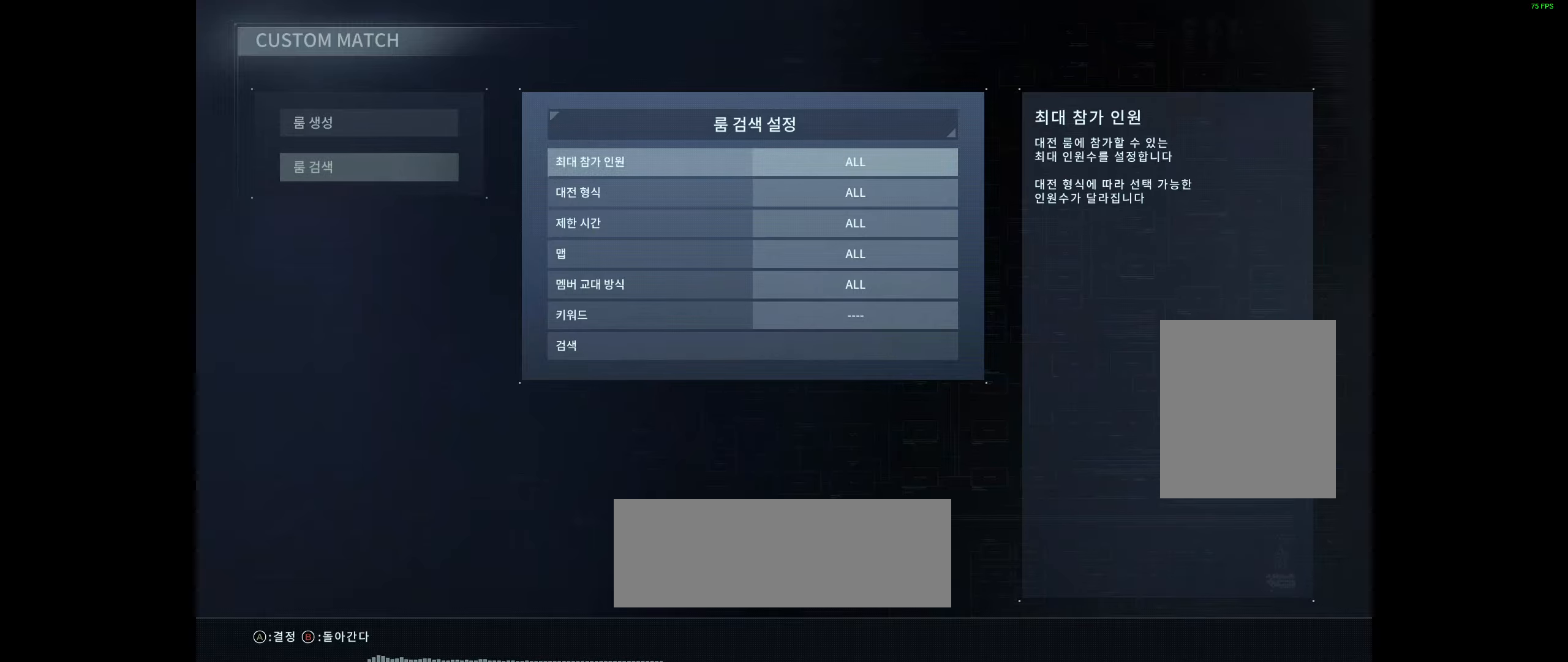
{"buttons": [], "left_stick": "center", "events": []}
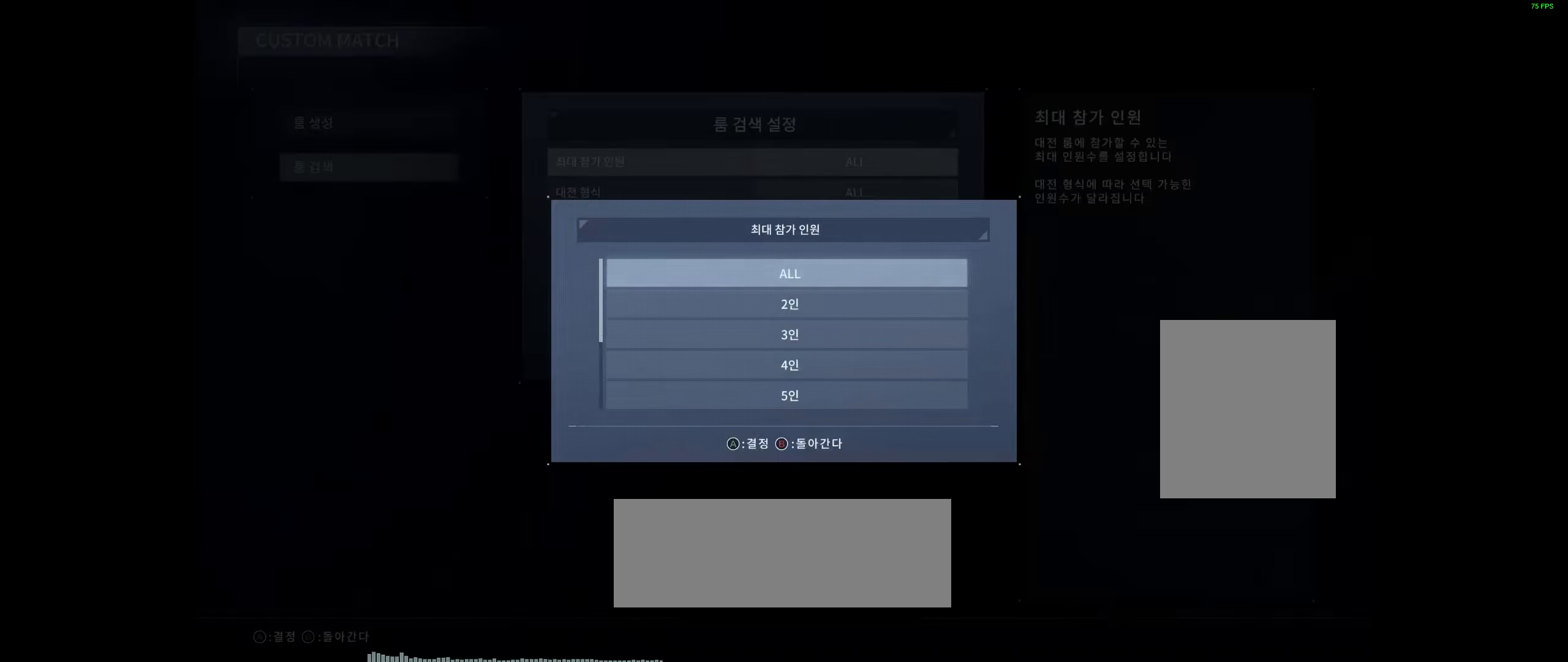
{"buttons": [], "left_stick": "center", "events": []}
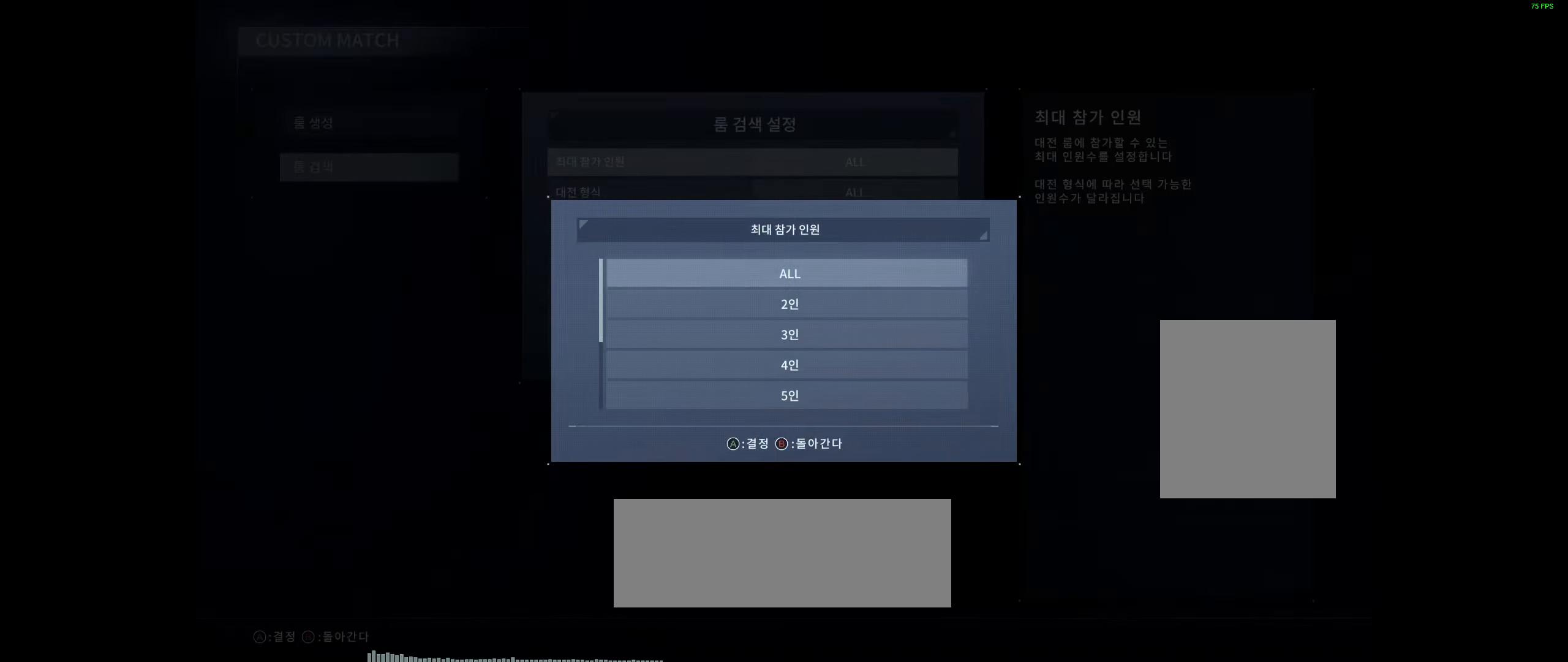
{"buttons": [], "left_stick": "center", "events": [[83, "A", "down"], [233, "A", "up"]]}
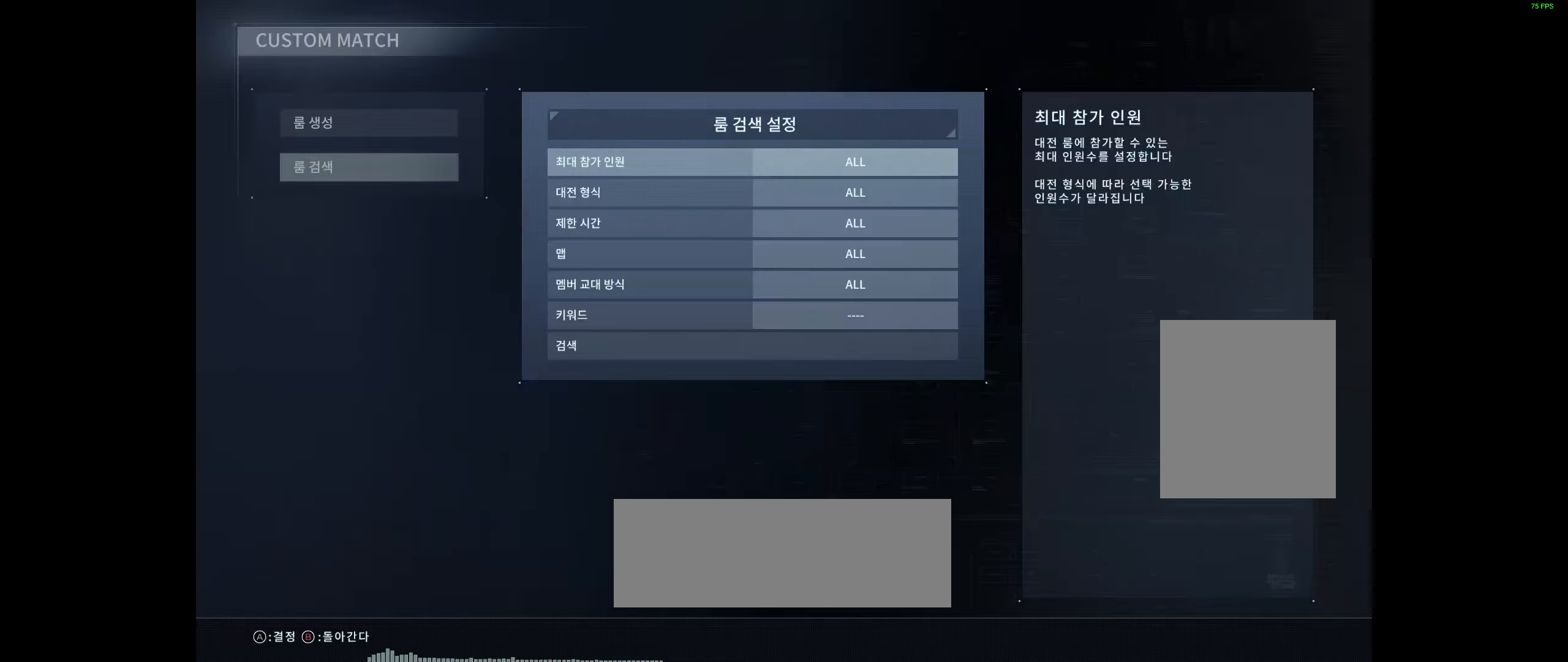
{"buttons": [], "left_stick": "center", "events": []}
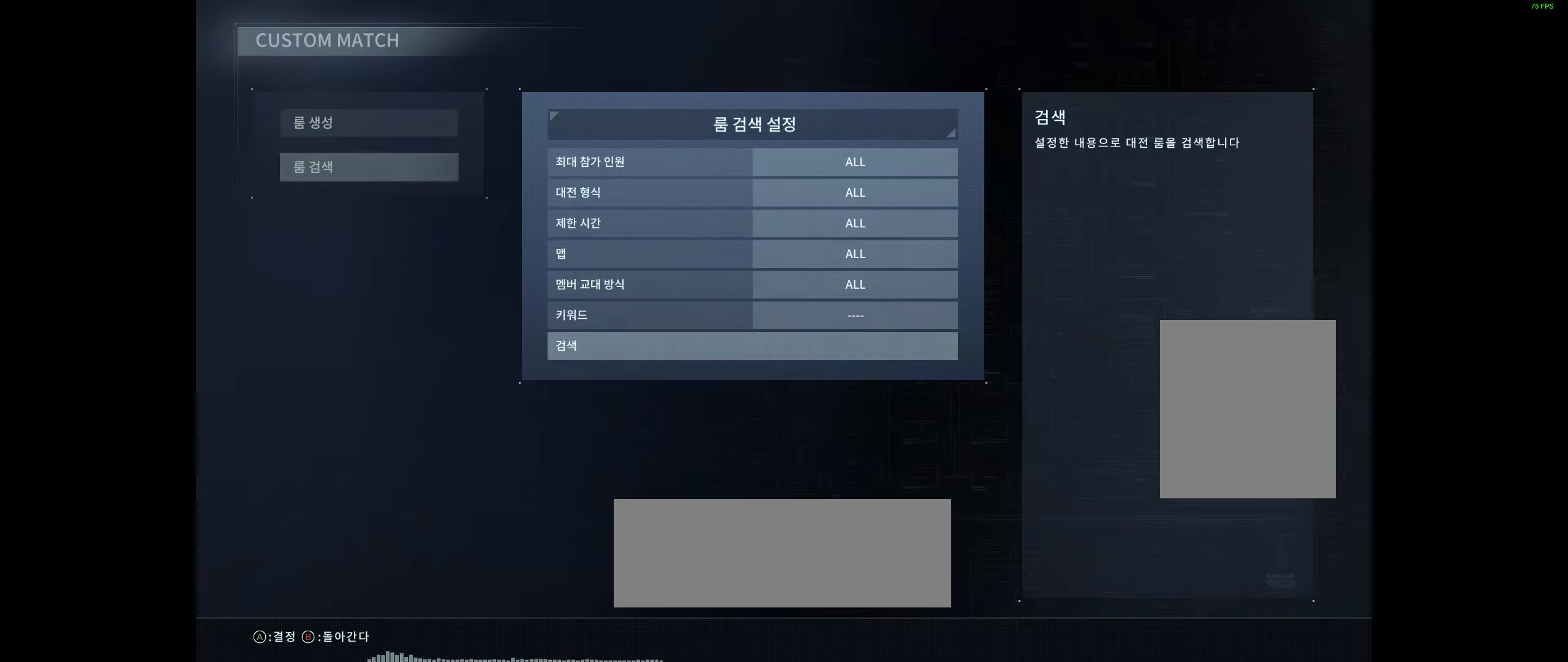
{"buttons": [], "left_stick": "center", "events": [[100, "A", "down"], [250, "A", "up"]]}